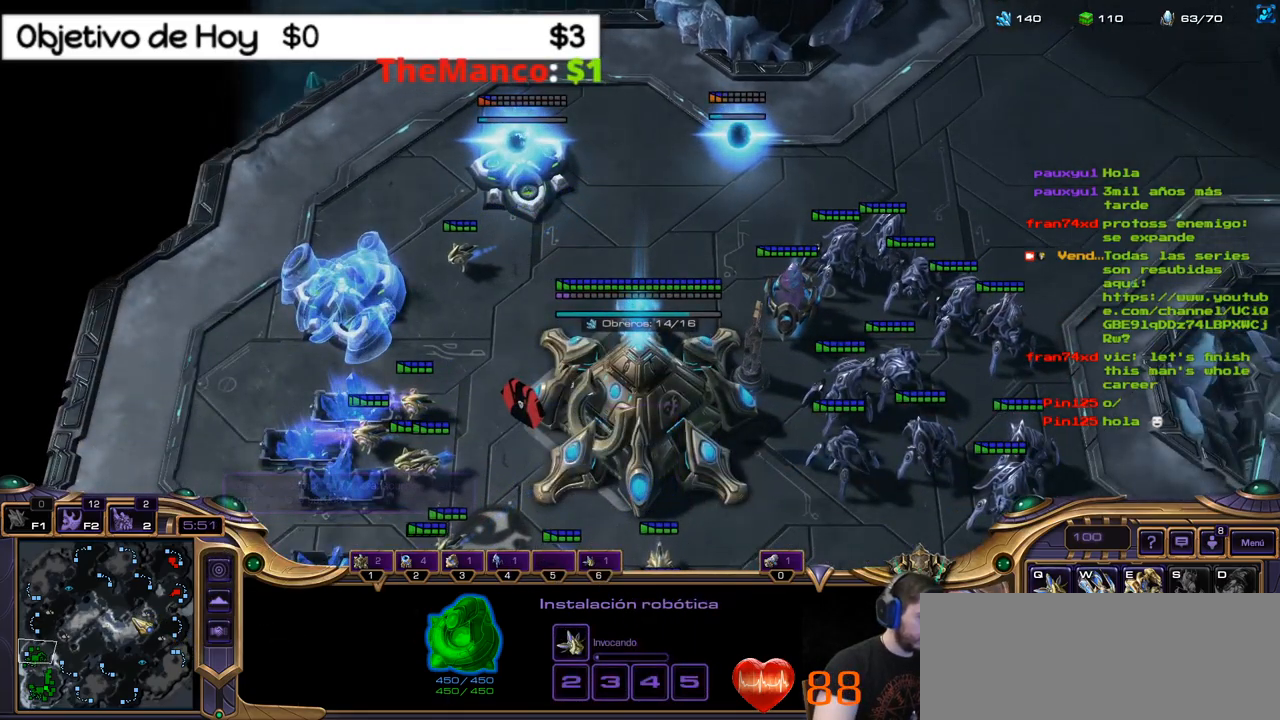
Gameplay with keyboard; each line is a JSON object with the keys held at the frame after it. "events" lists presses ("down") and releases ("up") of ".", "/", "0", "1", "2", "5", "6", "7", "8", "9", "a", "alt_l", "alt_r", "b", "backslash", "backspace", "c", "caps_lock", "comma", "ctrl_l", "ctrl_r", "d", "e", "equals", "f", "g", "h", "i", "j", "k", "l", "lbracket", "m", "minus", "n", "o", "p", "q", "quote", "r", "rbracket", "return", "s", "semicolon", "shift_l", "shift_r", "space", "super", "t", "tab", "tilde", "u", "v", "w", "x", "y" and "z" between this image and that frame as [ms after this image, input, new state], when the widget could be followed in between. No other keys are recorded. Mouse input is not recorded. Not read: 3 4.
{"keys": [], "events": [[317, "2", "down"], [367, "2", "up"]]}
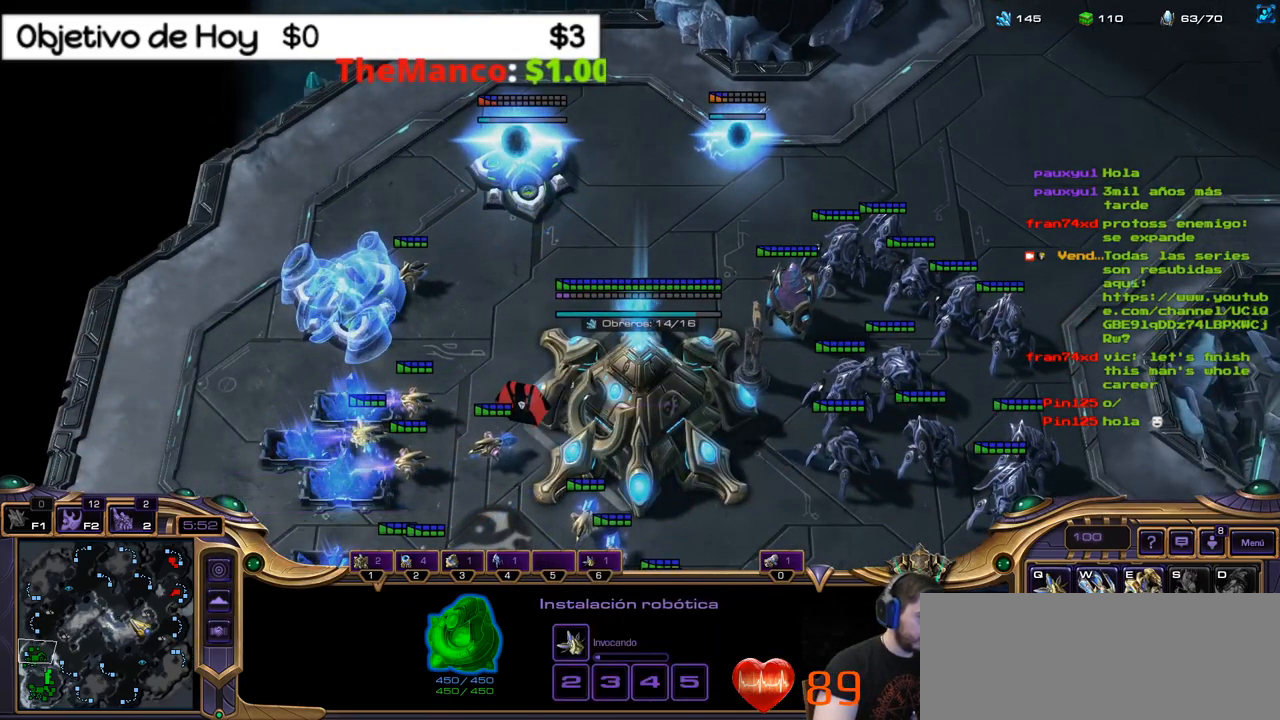
{"keys": ["1"], "events": [[150, "1", "down"], [234, "1", "up"], [284, "1", "down"], [384, "1", "up"], [467, "1", "down"]]}
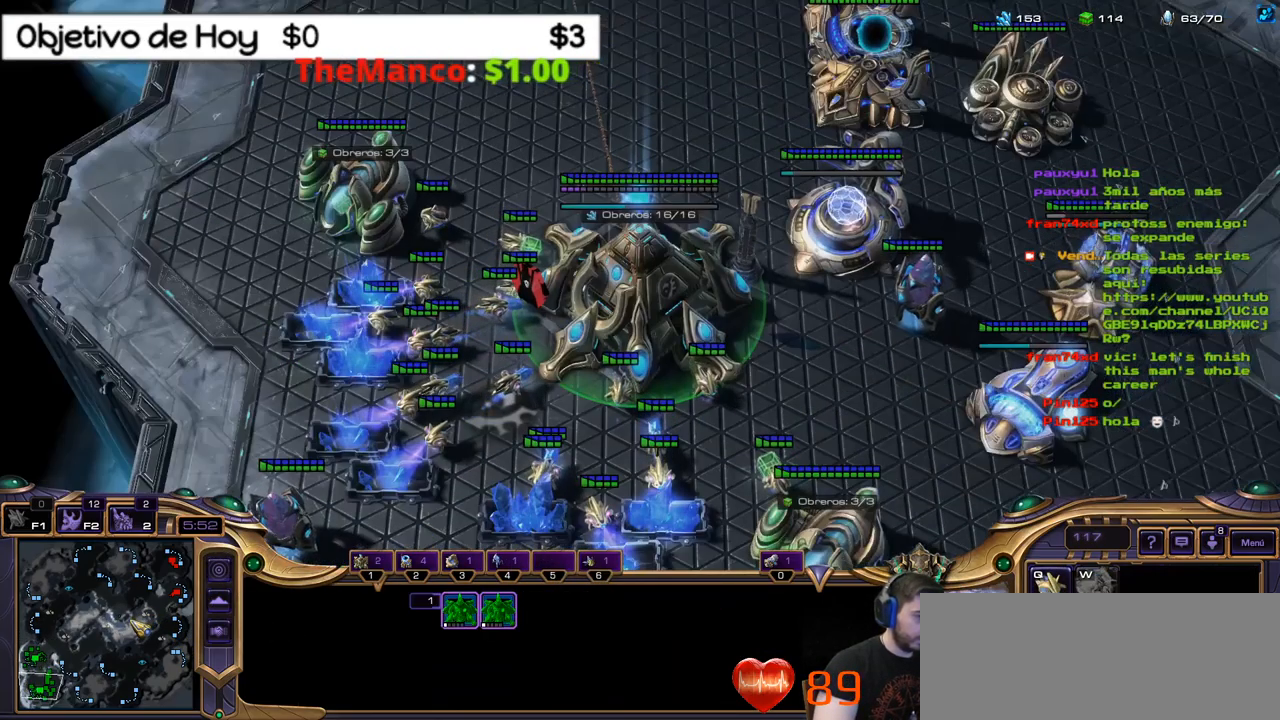
{"keys": []}
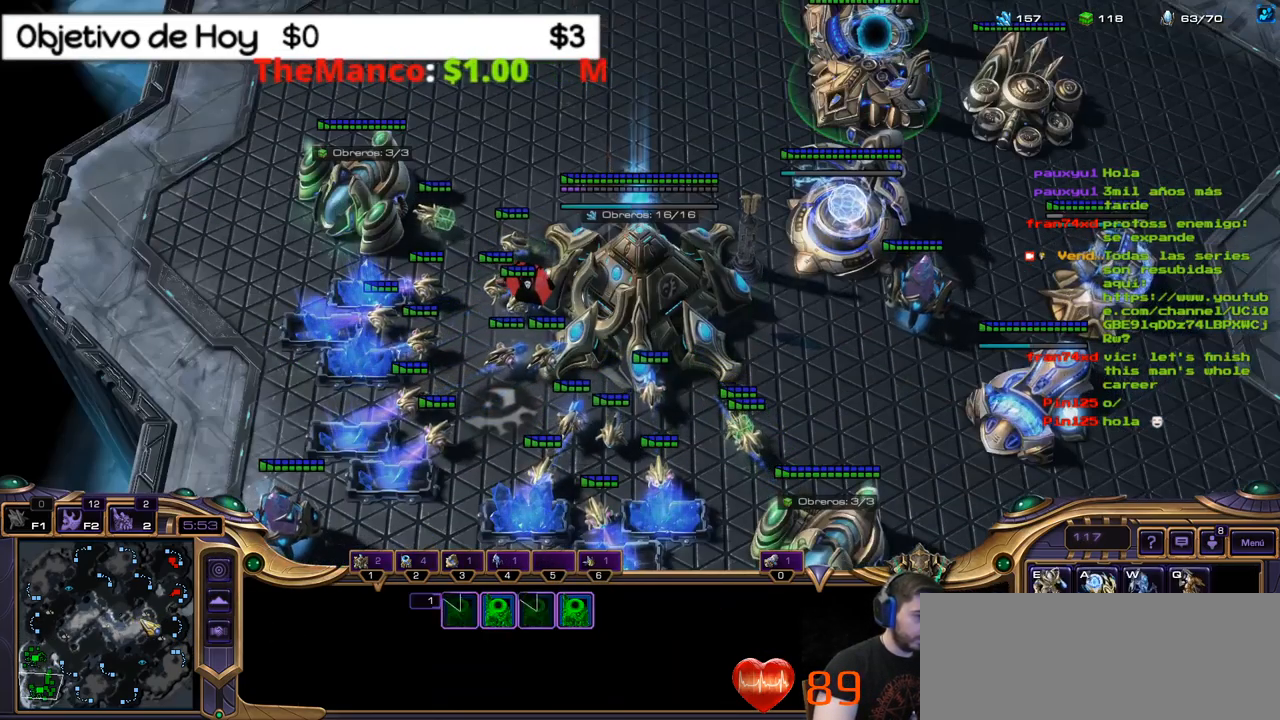
{"keys": ["1"], "events": [[84, "2", "down"], [167, "2", "up"], [217, "2", "down"], [317, "2", "up"], [500, "1", "down"]]}
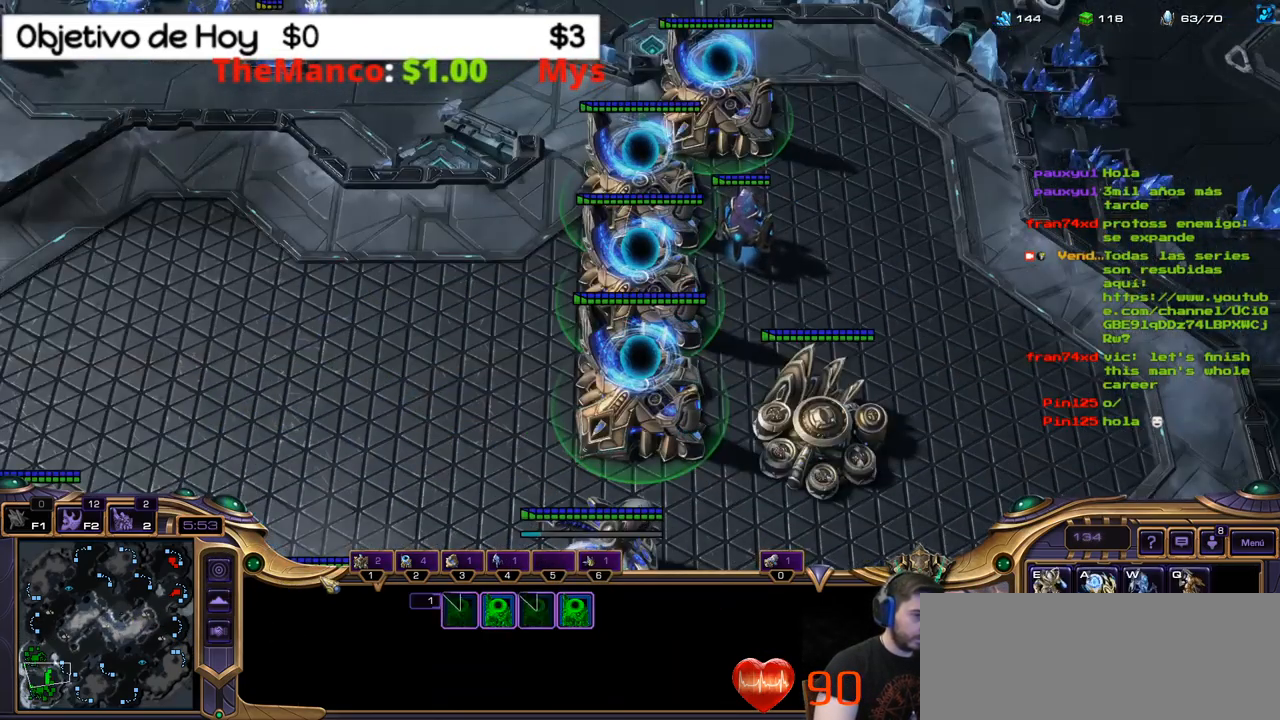
{"keys": [], "events": [[150, "1", "up"]]}
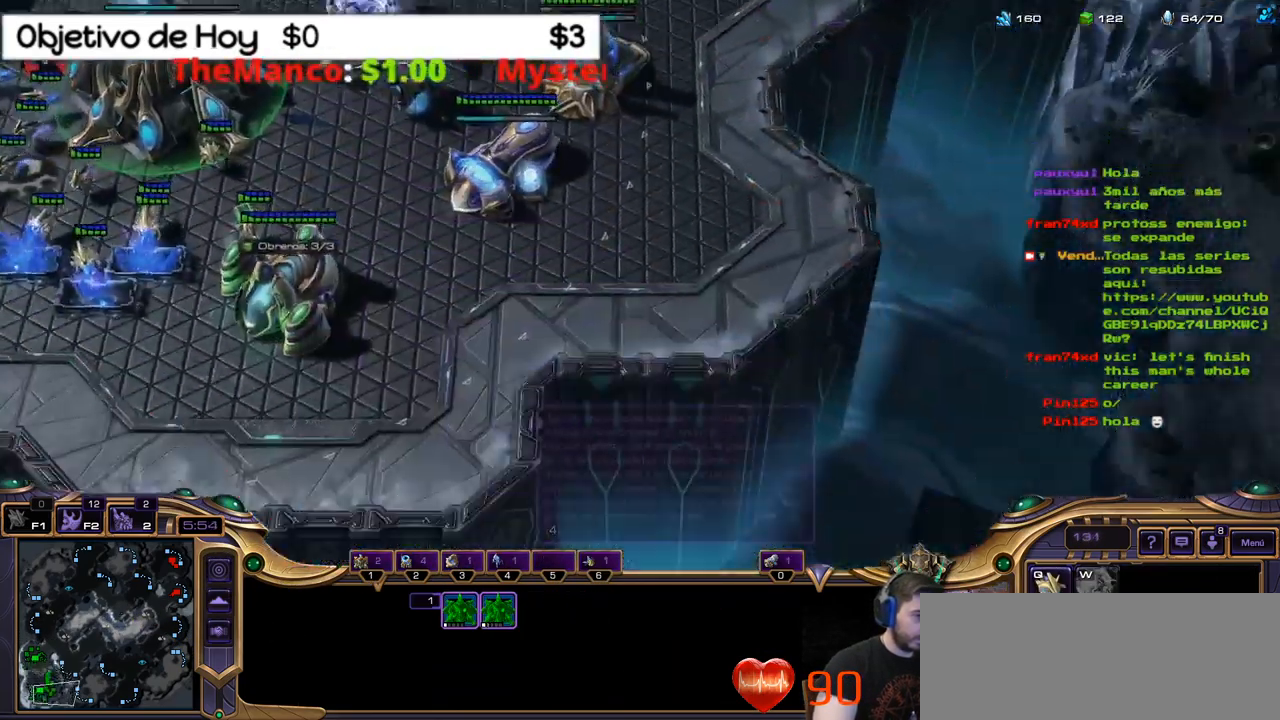
{"keys": [], "events": [[434, "2", "down"], [484, "2", "up"]]}
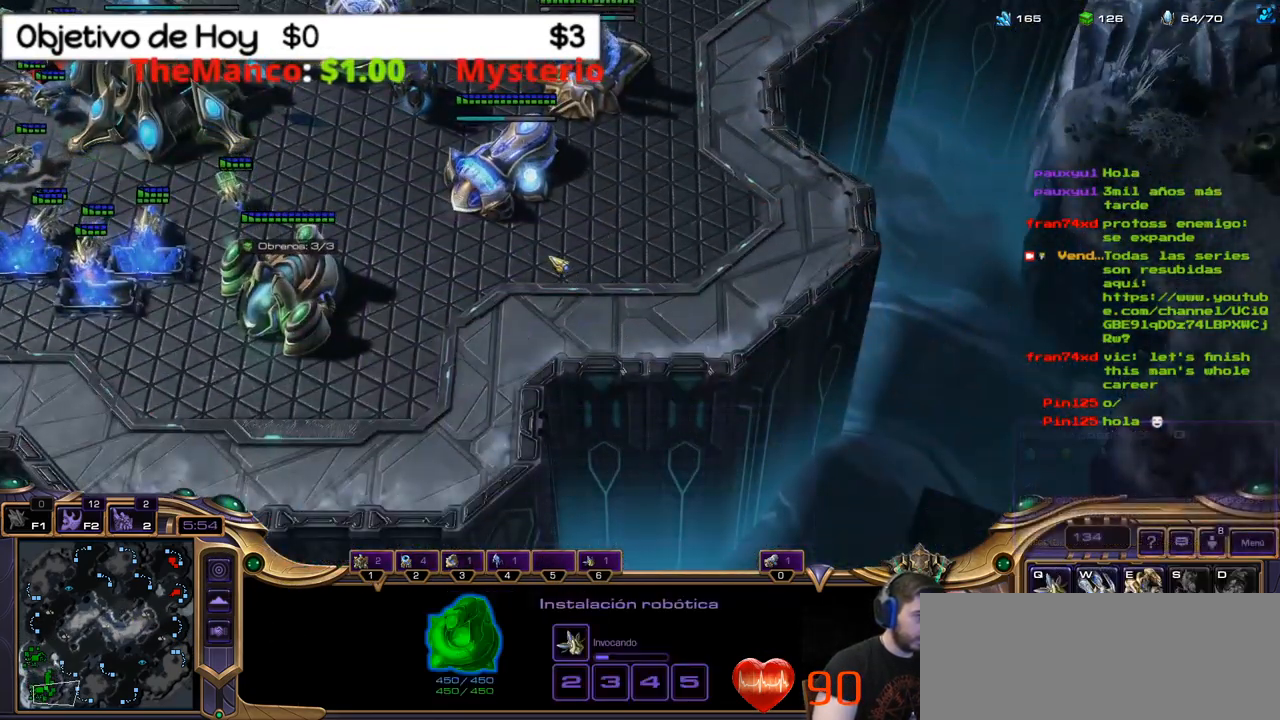
{"keys": ["2"], "events": [[84, "2", "down"], [167, "2", "up"], [234, "2", "down"], [367, "2", "up"], [417, "2", "down"]]}
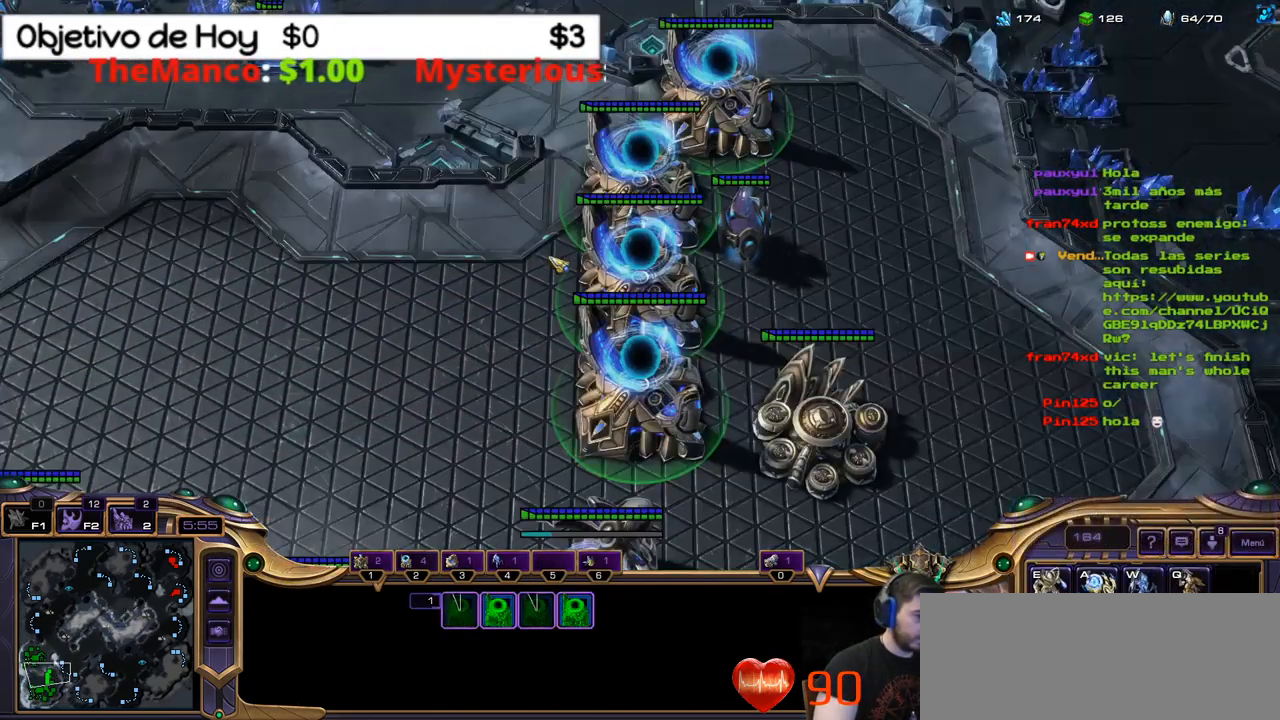
{"keys": ["2"], "events": [[50, "2", "up"], [416, "2", "down"]]}
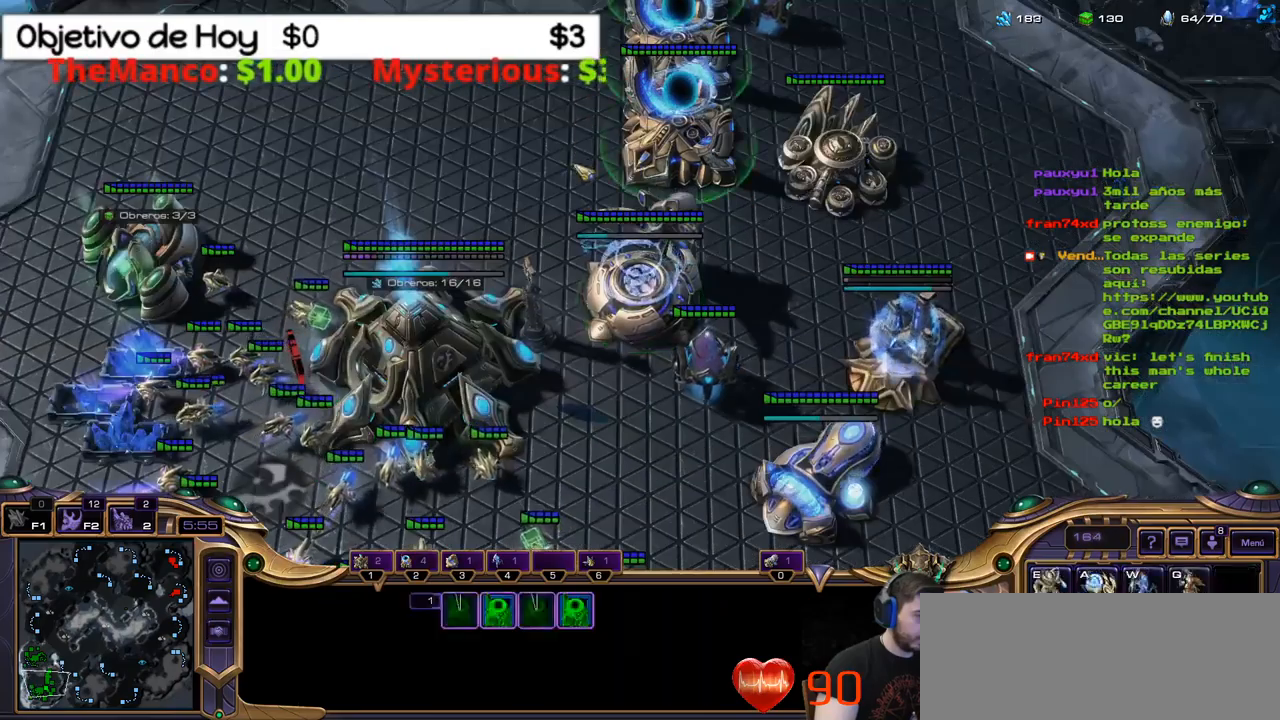
{"keys": [], "events": [[50, "2", "up"], [100, "2", "down"], [234, "2", "up"]]}
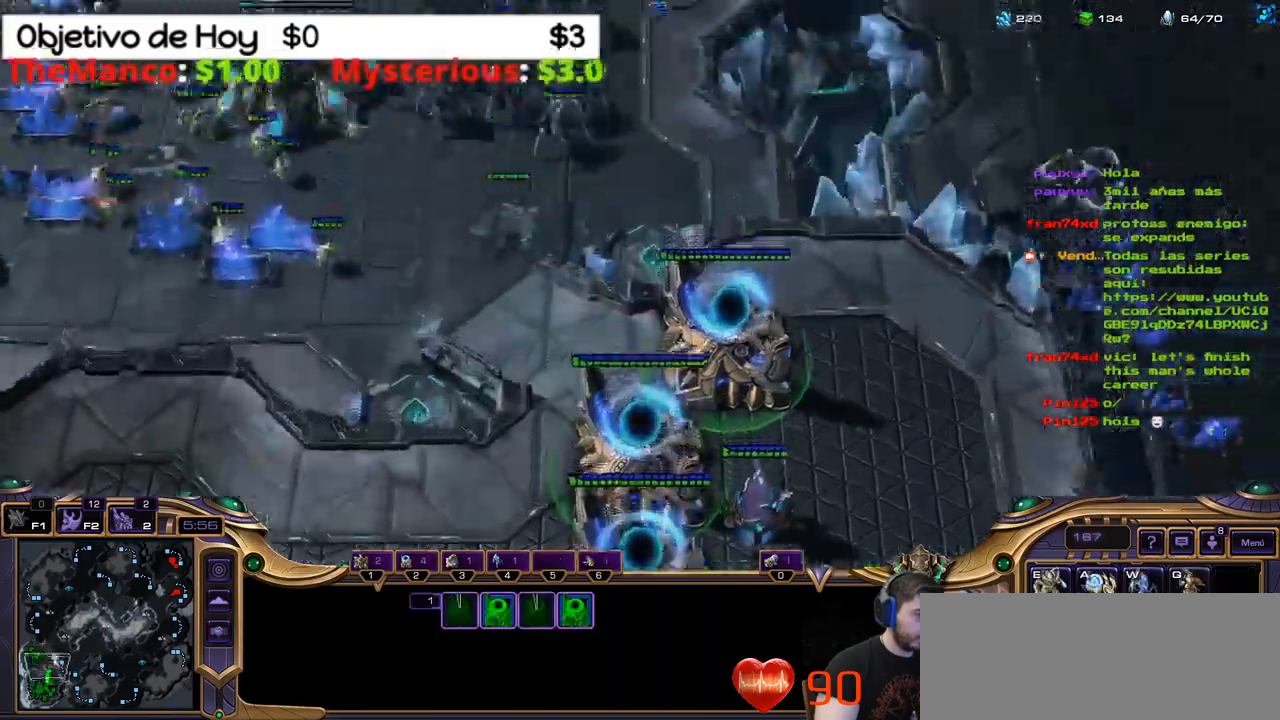
{"keys": ["shift_l"], "events": [[117, "shift_l", "down"], [300, "e", "down"], [300, "w", "down"], [450, "e", "up"], [450, "w", "up"]]}
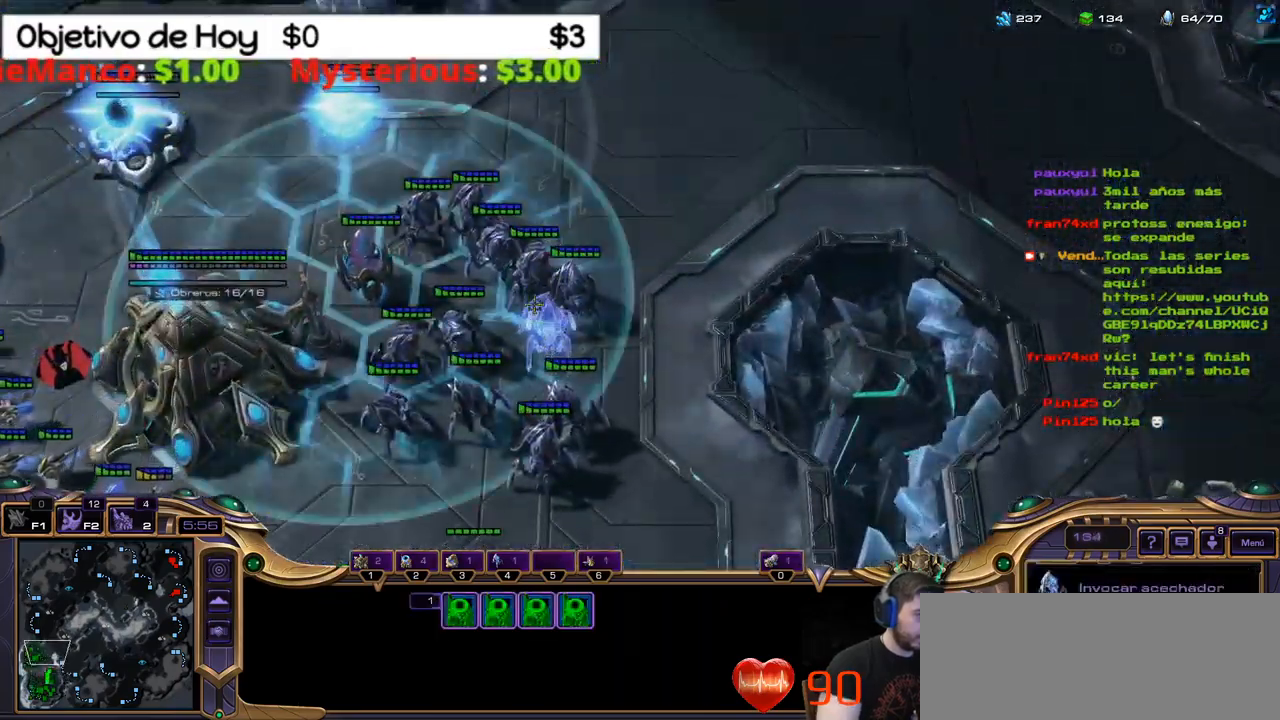
{"keys": ["shift_l"], "events": []}
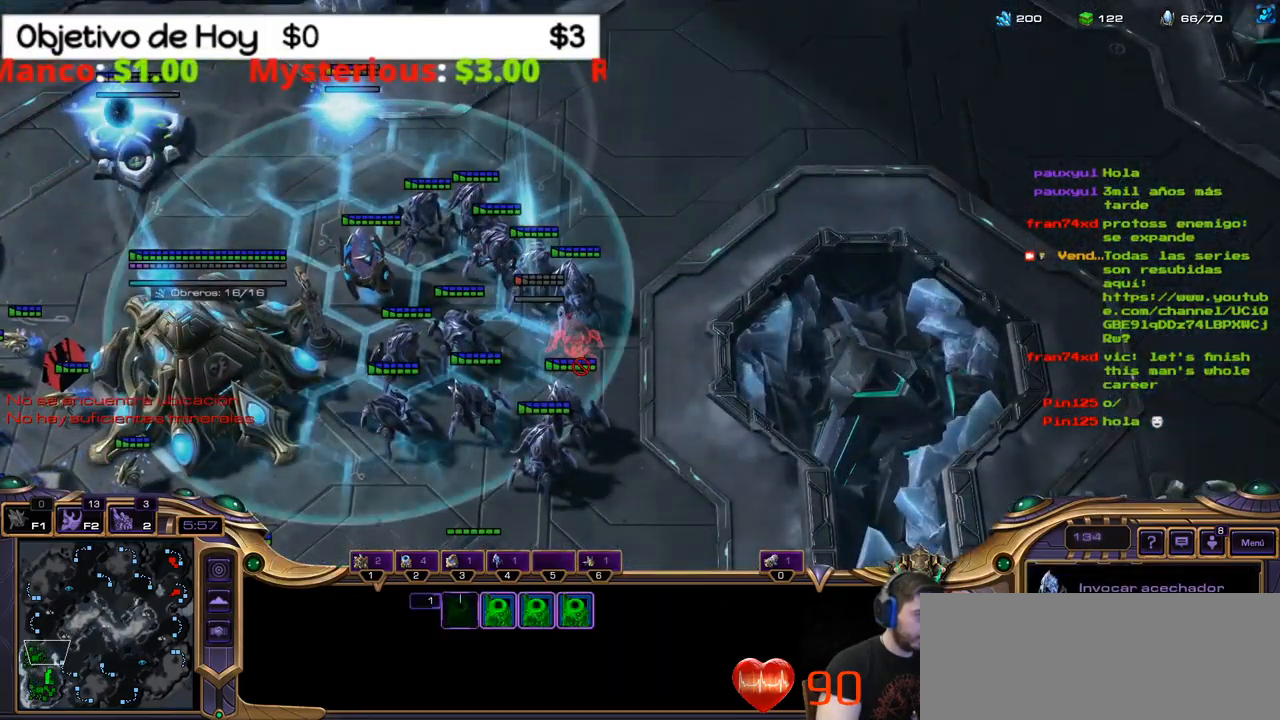
{"keys": [], "events": [[384, "shift_l", "up"]]}
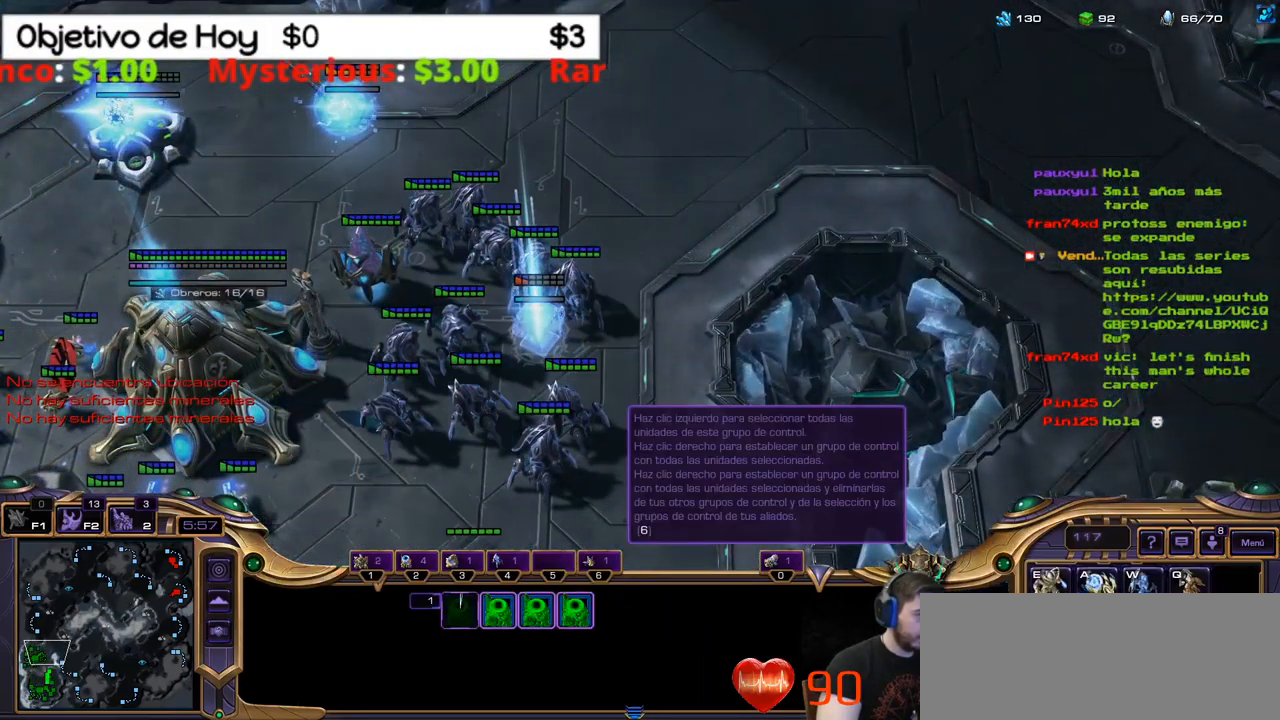
{"keys": ["shift_l"], "events": [[434, "shift_l", "down"]]}
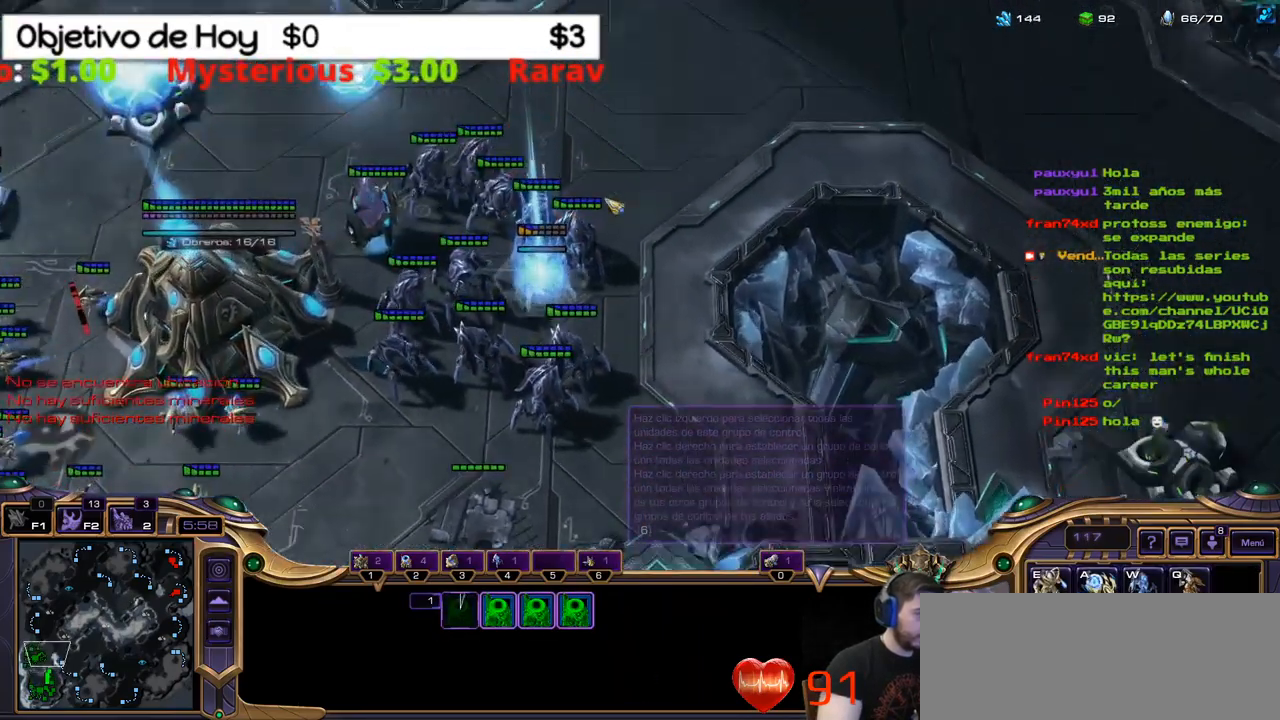
{"keys": ["shift_l"], "events": [[84, "e", "down"], [84, "w", "down"], [267, "e", "up"], [267, "w", "up"]]}
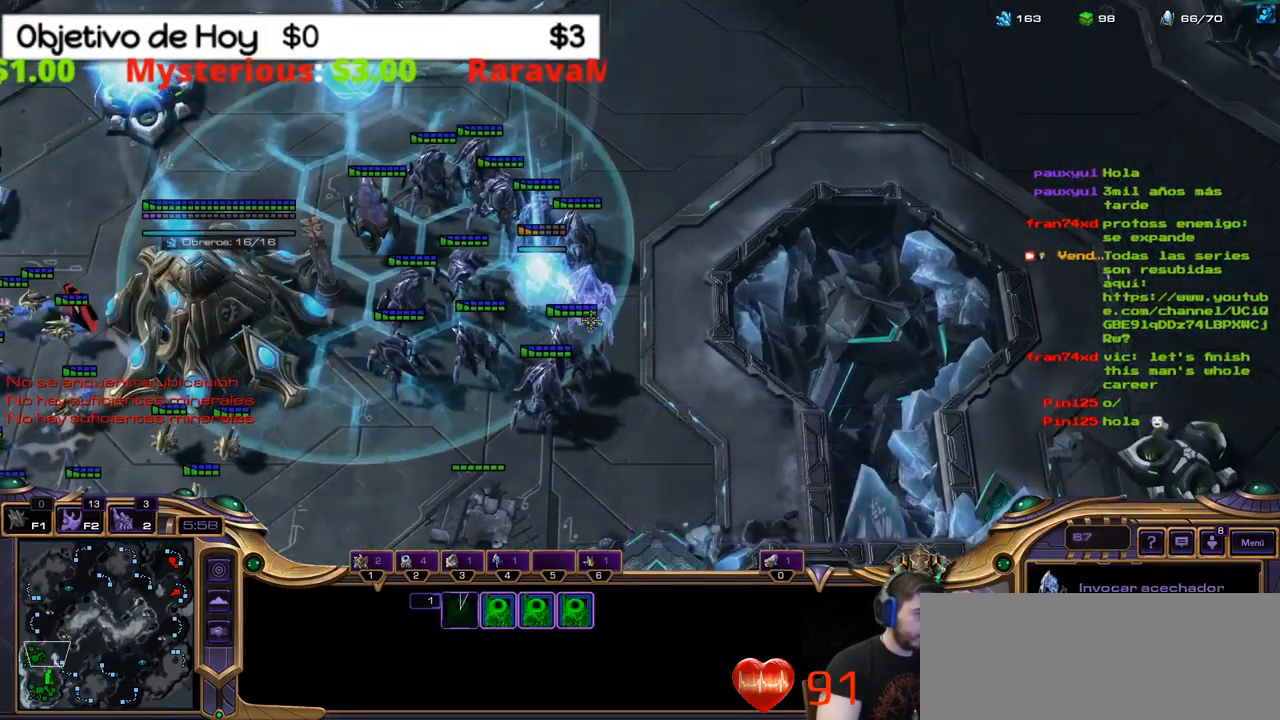
{"keys": ["1"], "events": [[134, "shift_l", "up"], [234, "2", "down"], [334, "1", "down"], [417, "2", "up"]]}
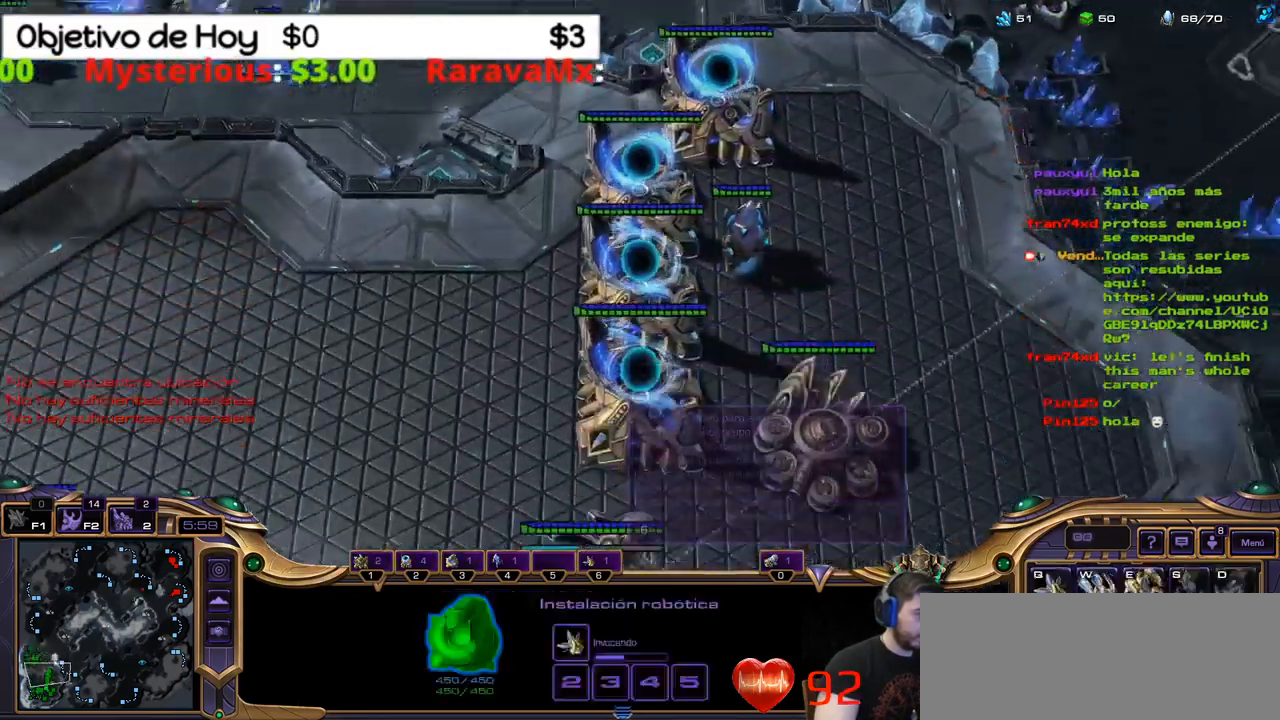
{"keys": [], "events": [[17, "1", "up"]]}
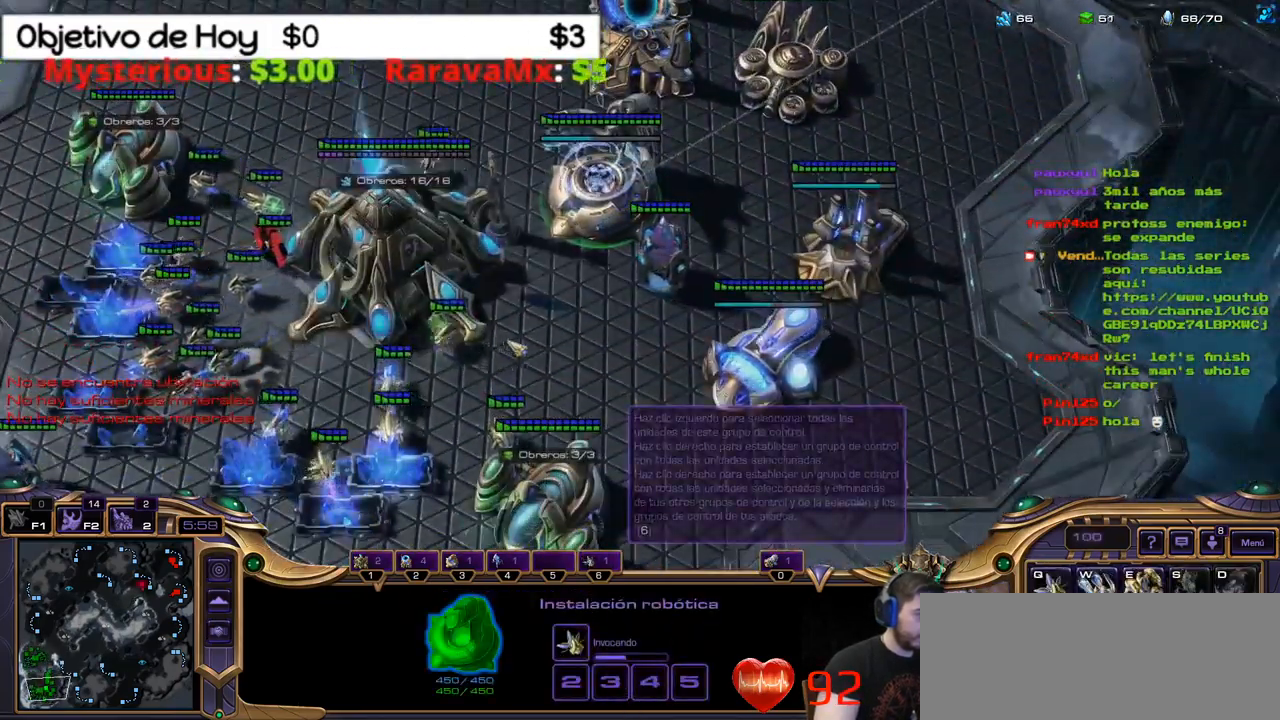
{"keys": [], "events": []}
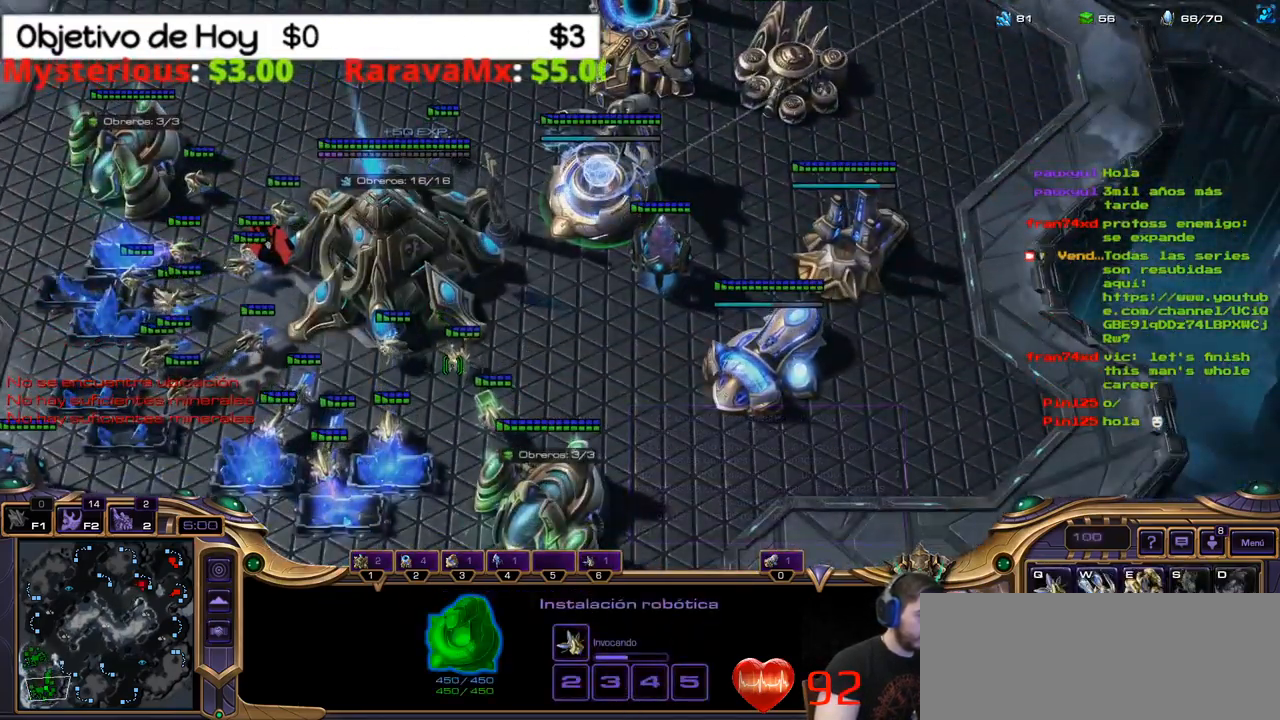
{"keys": [], "events": []}
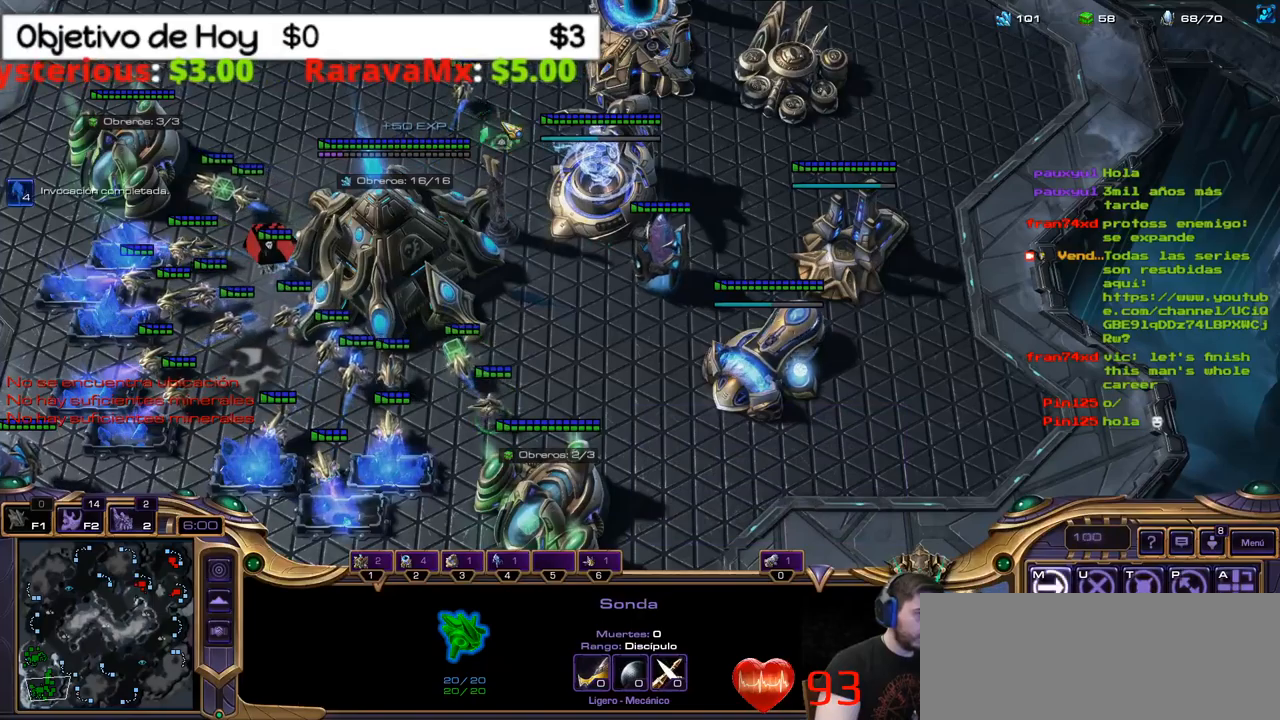
{"keys": [], "events": []}